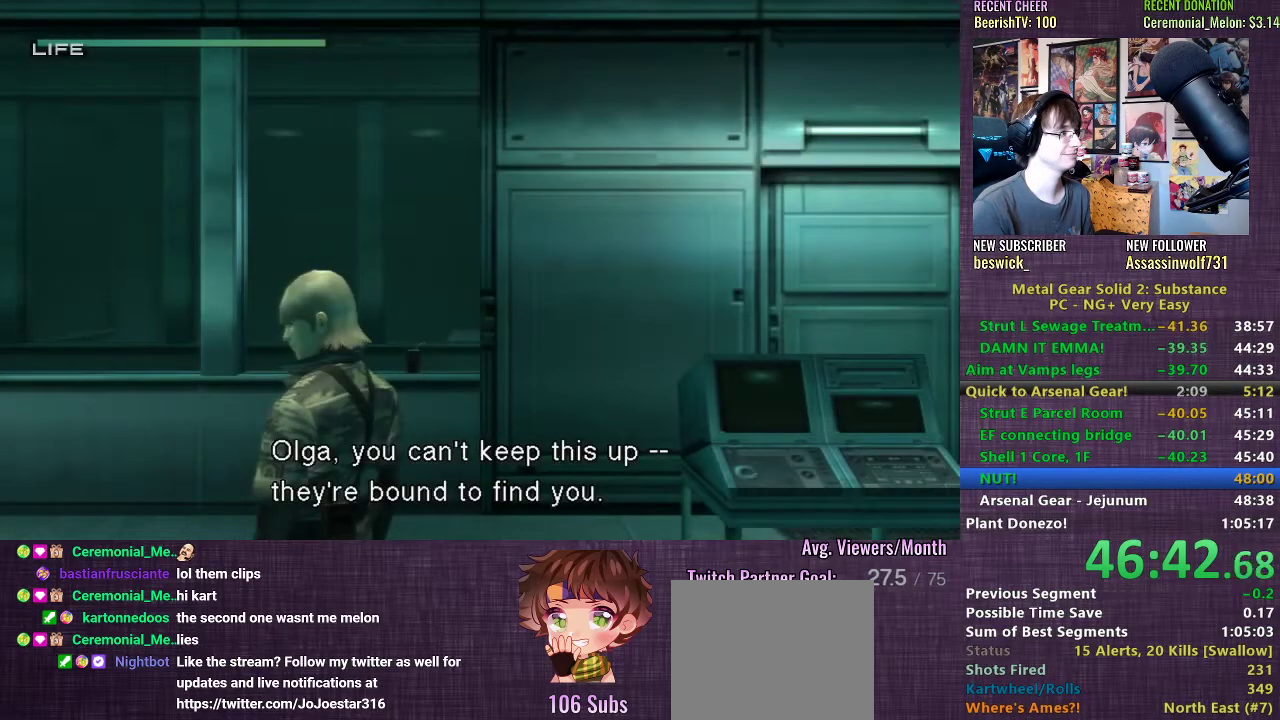
Gameplay with a controller (PlayStation layout); each line is a JSON object with the inputs held at the frame after it. "events" lists button and stick changes between this image and that frame as [ms after this image, input, new state], when the widget could be followed in between. Not read: L3.
{"buttons": [], "left_stick": "center", "right_stick": "center", "events": [[300, "left_stick", "center"]]}
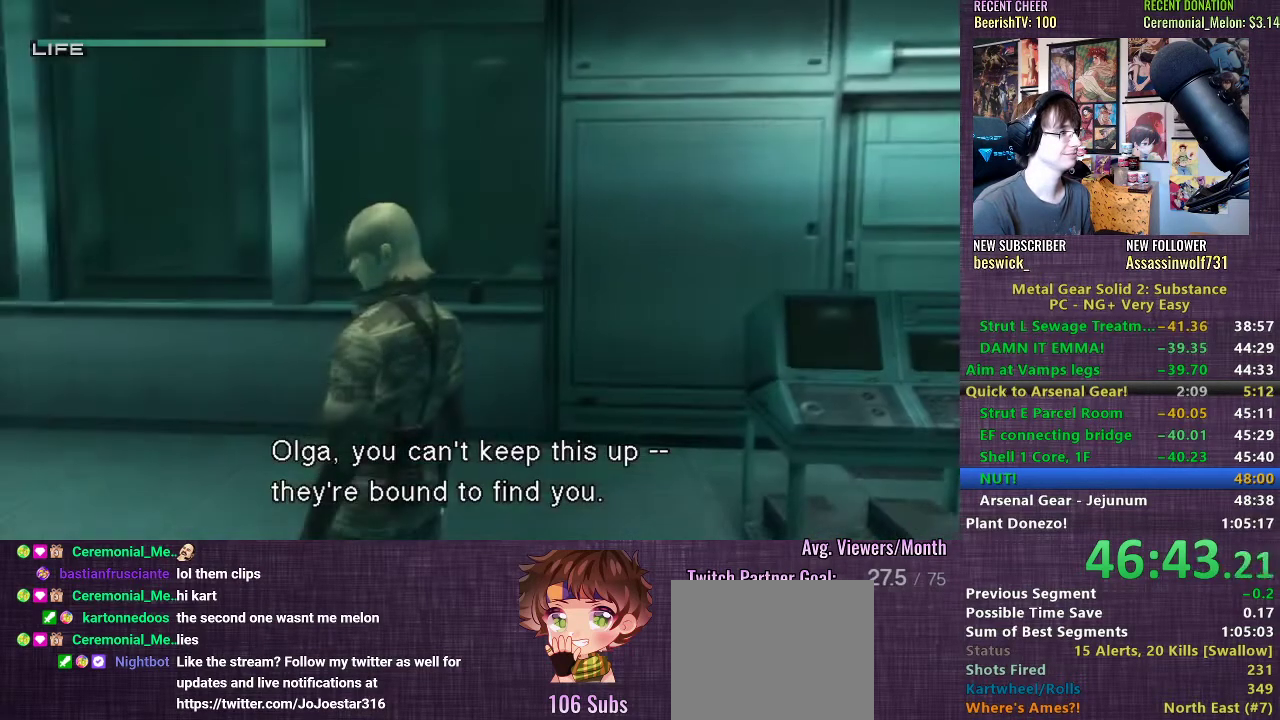
{"buttons": [], "left_stick": "center", "right_stick": "center", "events": [[83, "left_stick", "down-left"], [267, "left_stick", "center"]]}
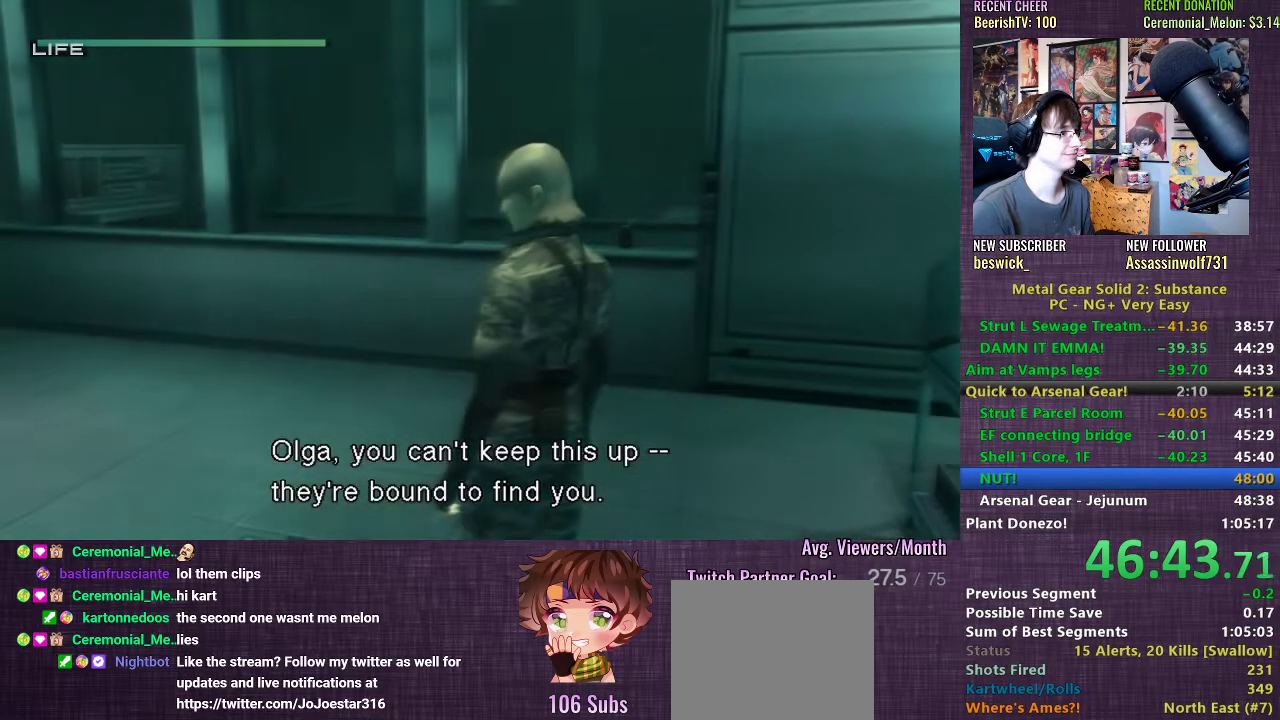
{"buttons": [], "left_stick": "center", "right_stick": "center", "events": []}
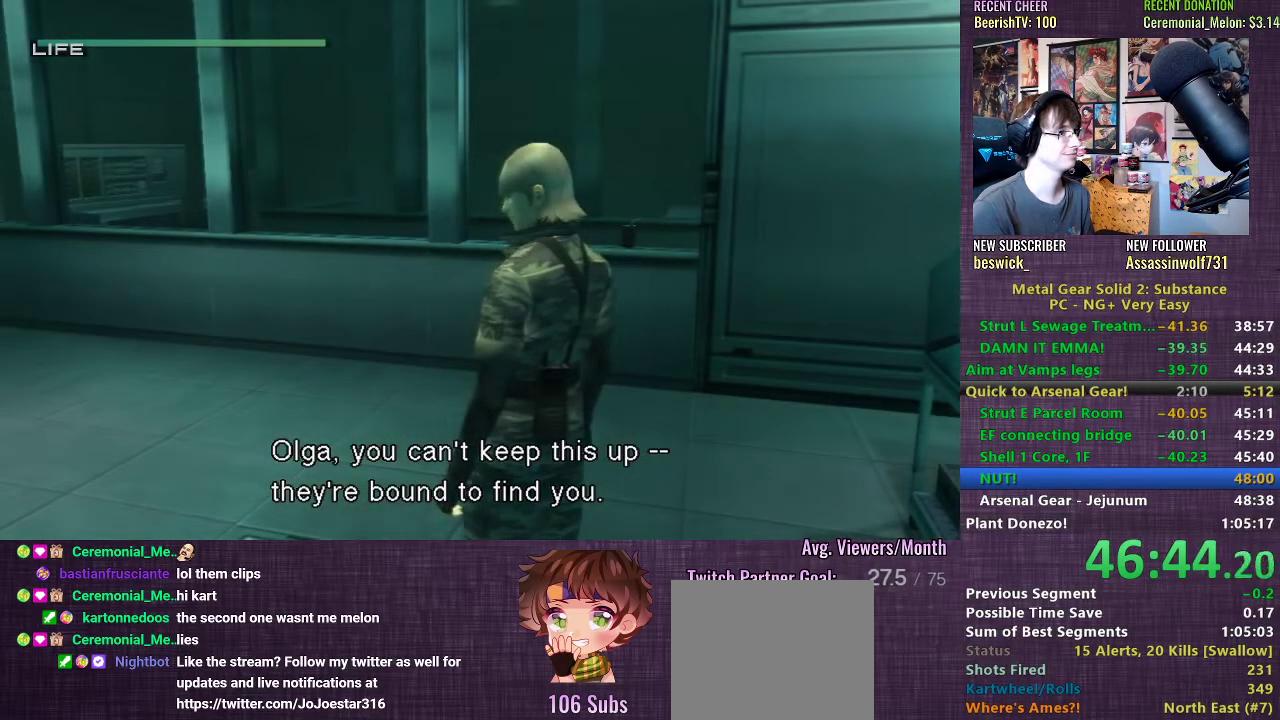
{"buttons": [], "left_stick": "center", "right_stick": "center", "events": []}
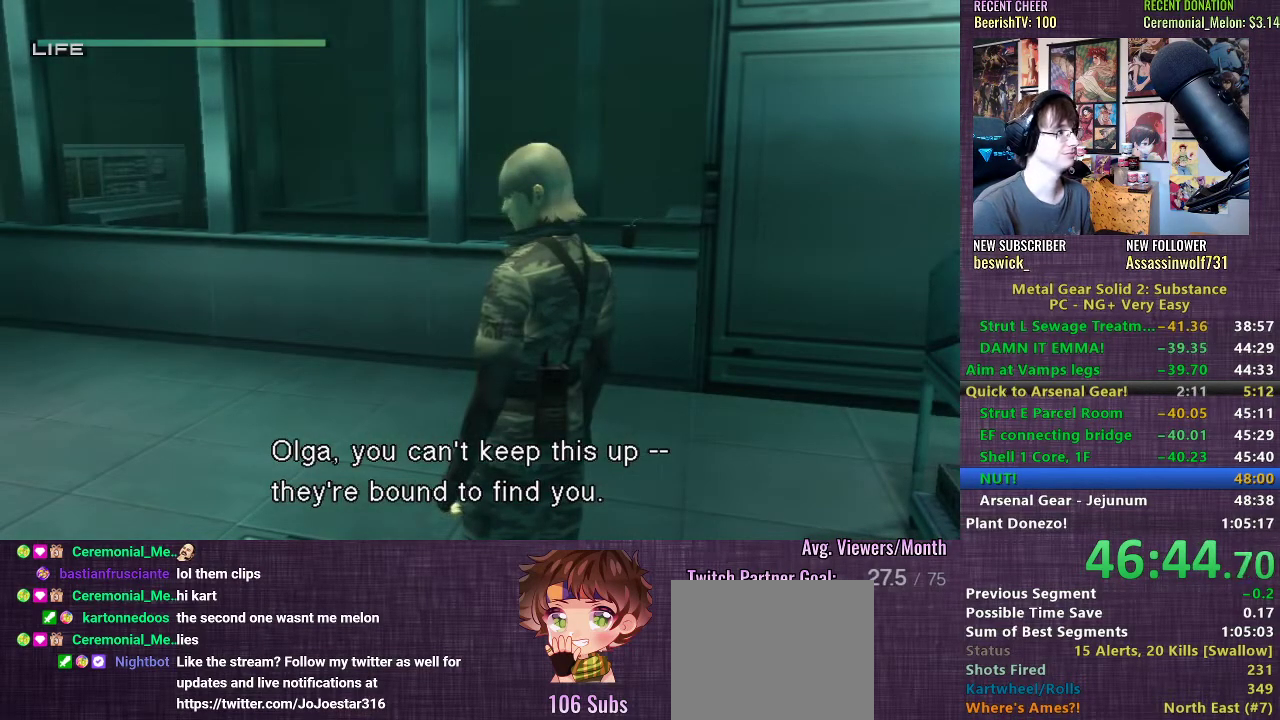
{"buttons": [], "left_stick": "center", "right_stick": "center", "events": []}
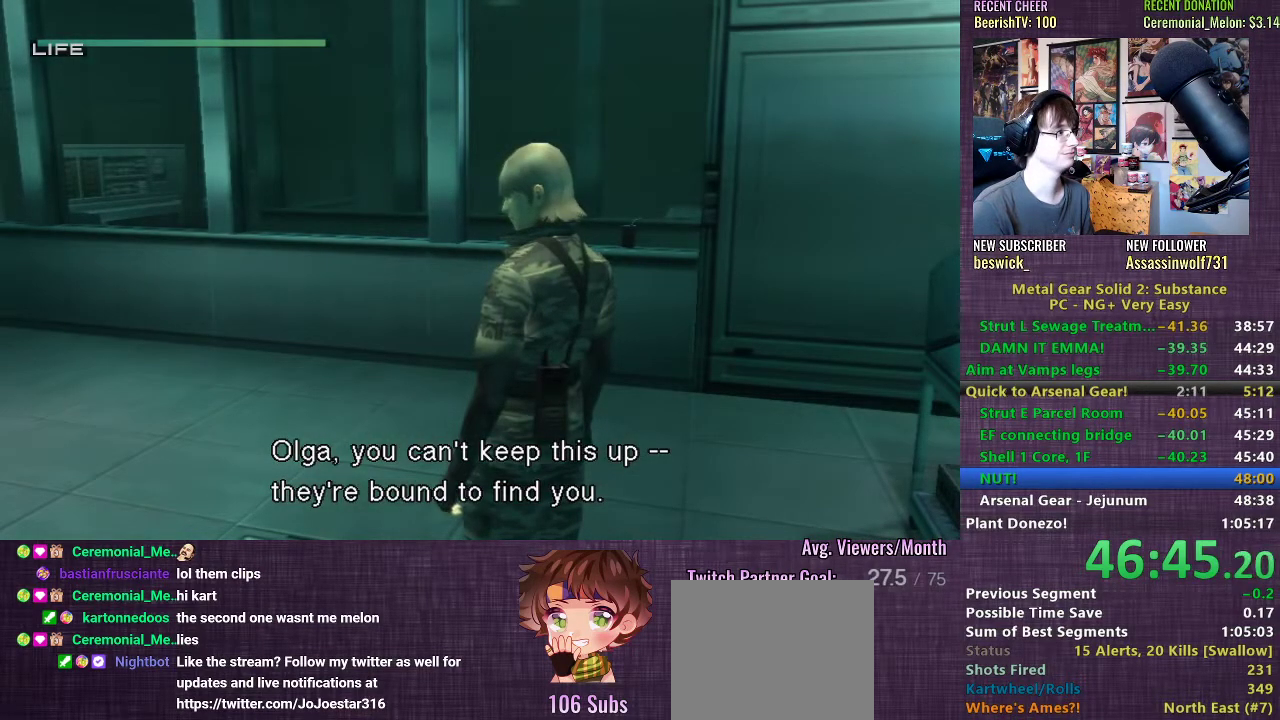
{"buttons": [], "left_stick": "down-right", "right_stick": "center", "events": [[250, "left_stick", "down-right"]]}
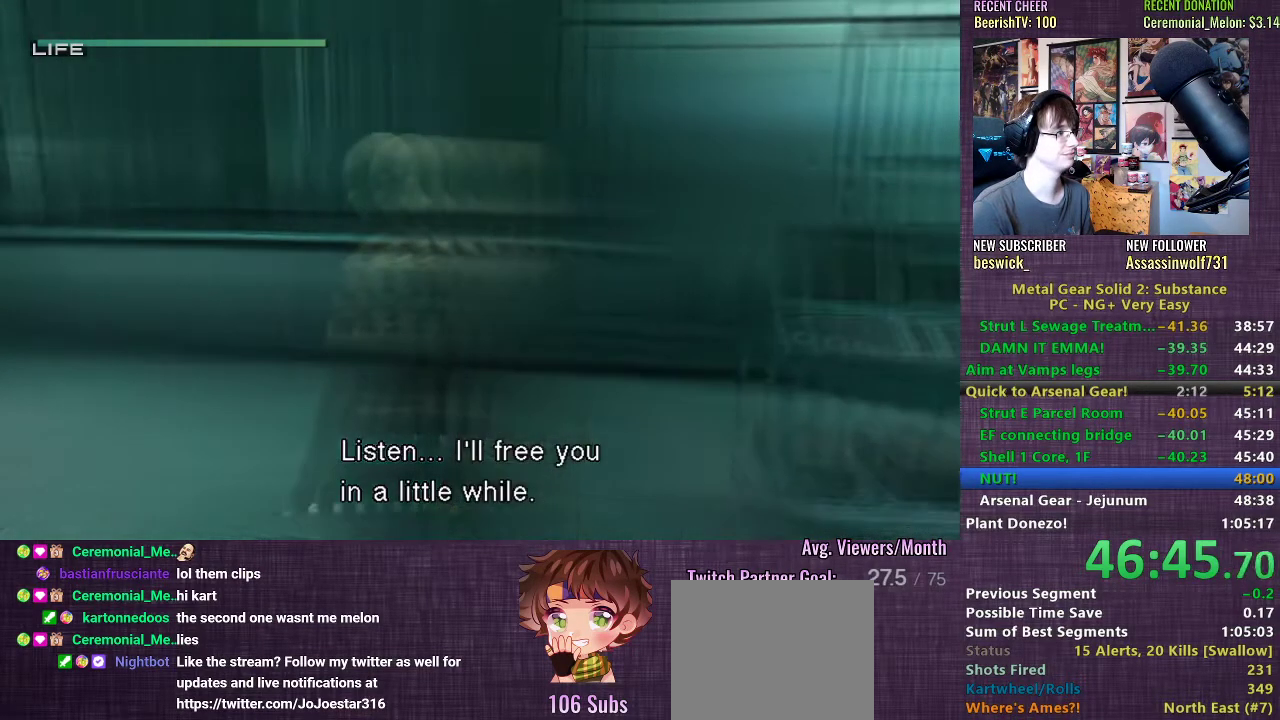
{"buttons": [], "left_stick": "down-right", "right_stick": "center", "events": []}
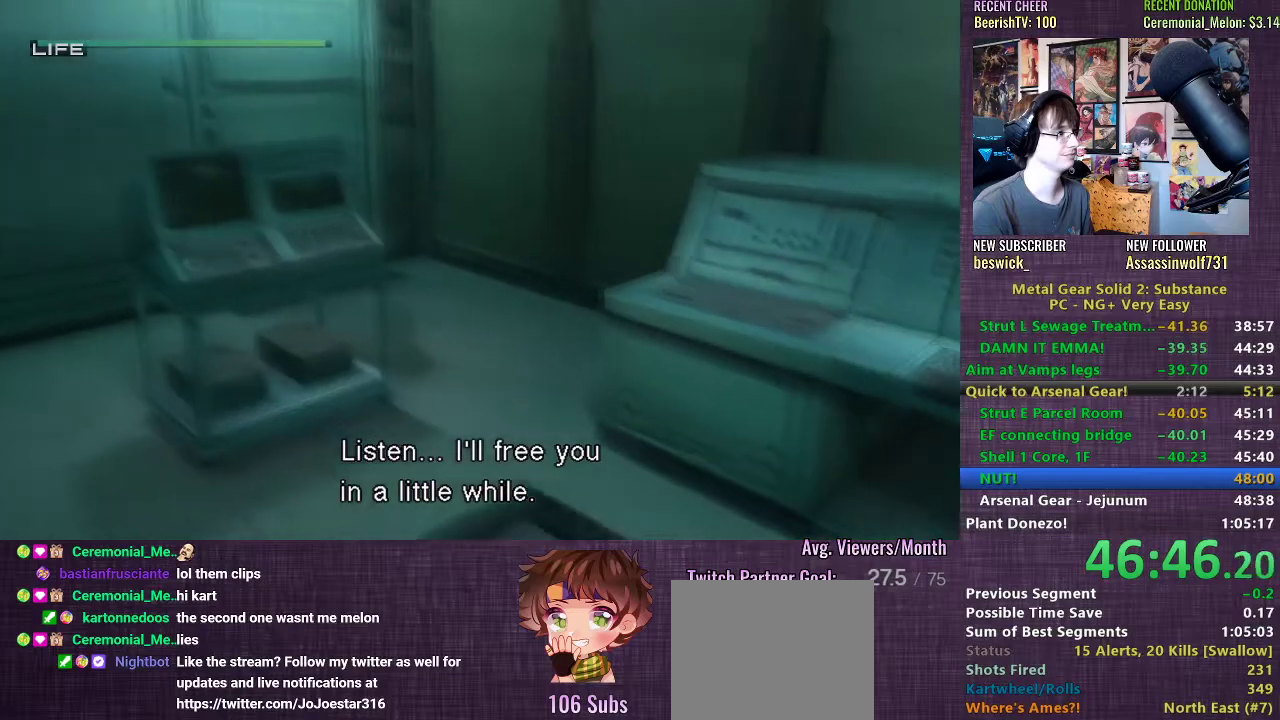
{"buttons": [], "left_stick": "left", "right_stick": "center", "events": [[333, "left_stick", "left"]]}
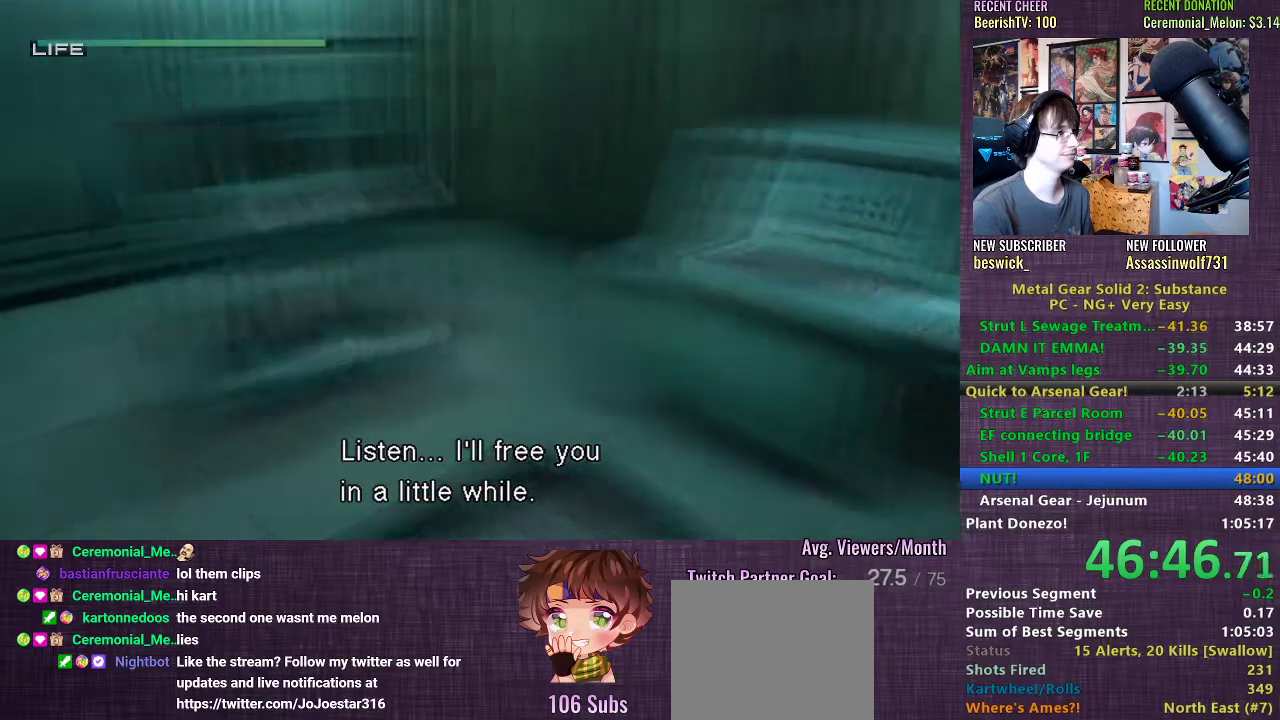
{"buttons": [], "left_stick": "left", "right_stick": "center", "events": []}
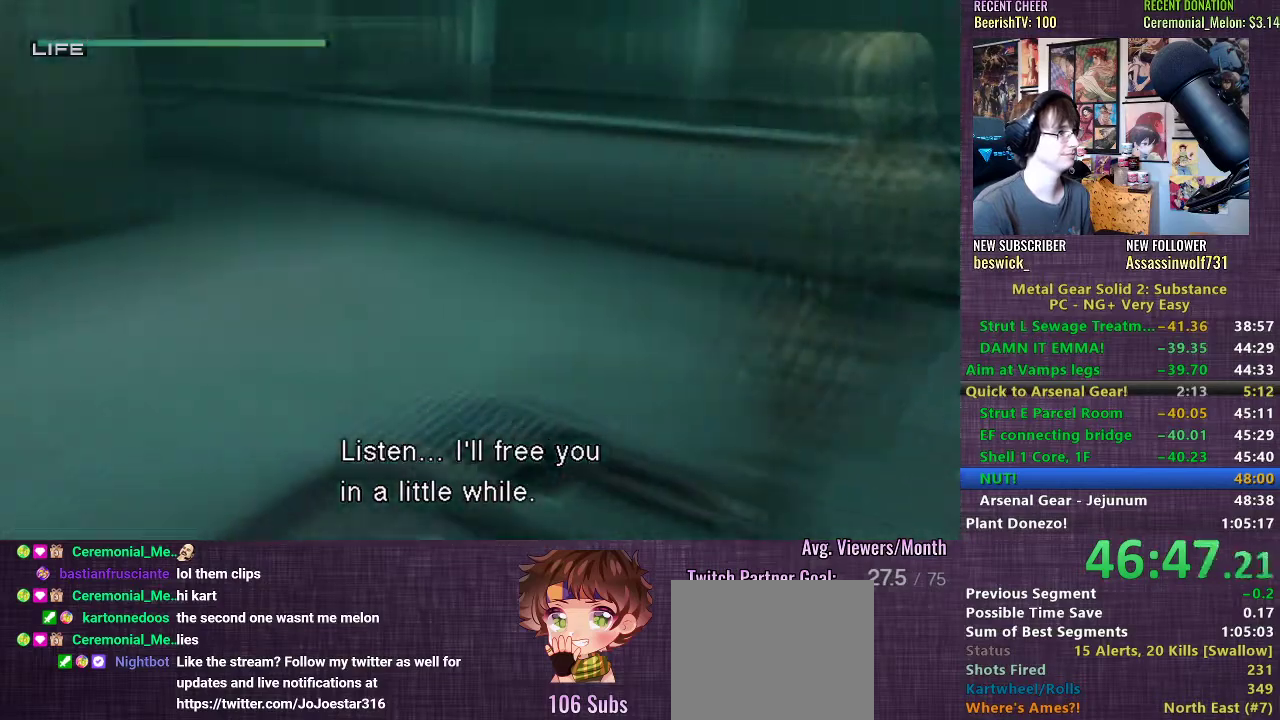
{"buttons": [], "left_stick": "left", "right_stick": "center", "events": []}
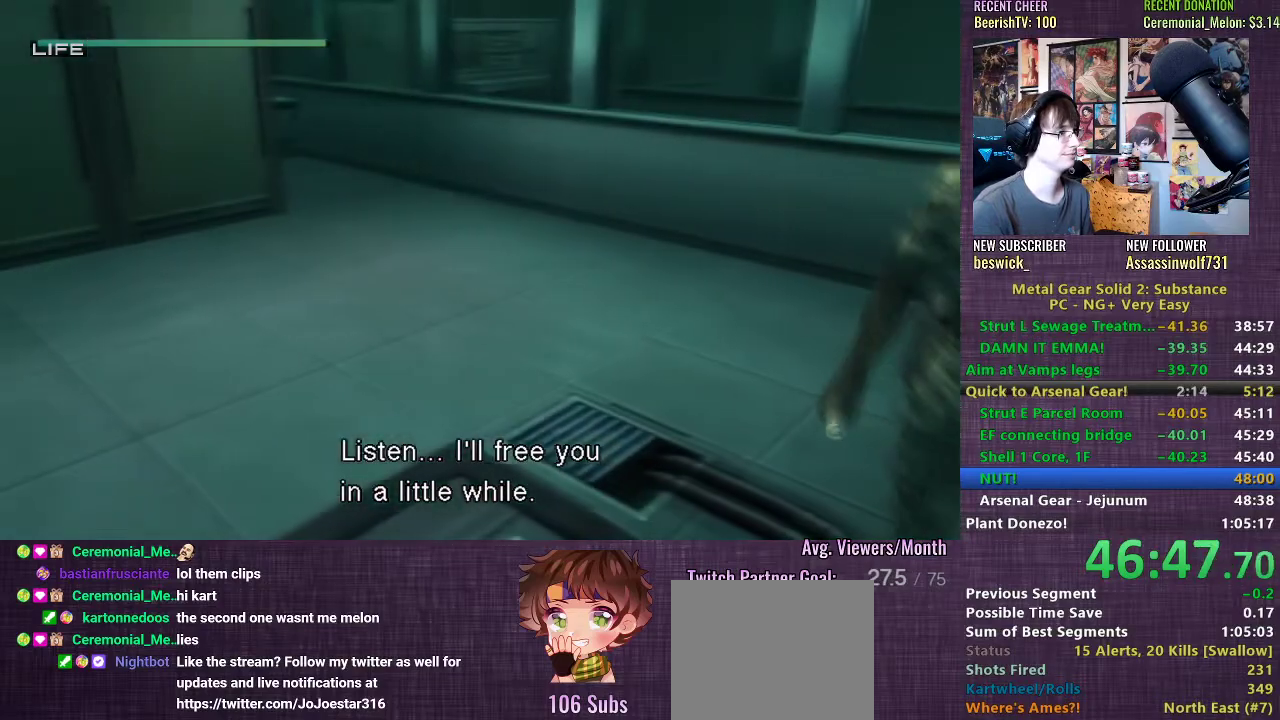
{"buttons": [], "left_stick": "down-right", "right_stick": "center", "events": [[17, "left_stick", "down-left"], [233, "left_stick", "down-right"]]}
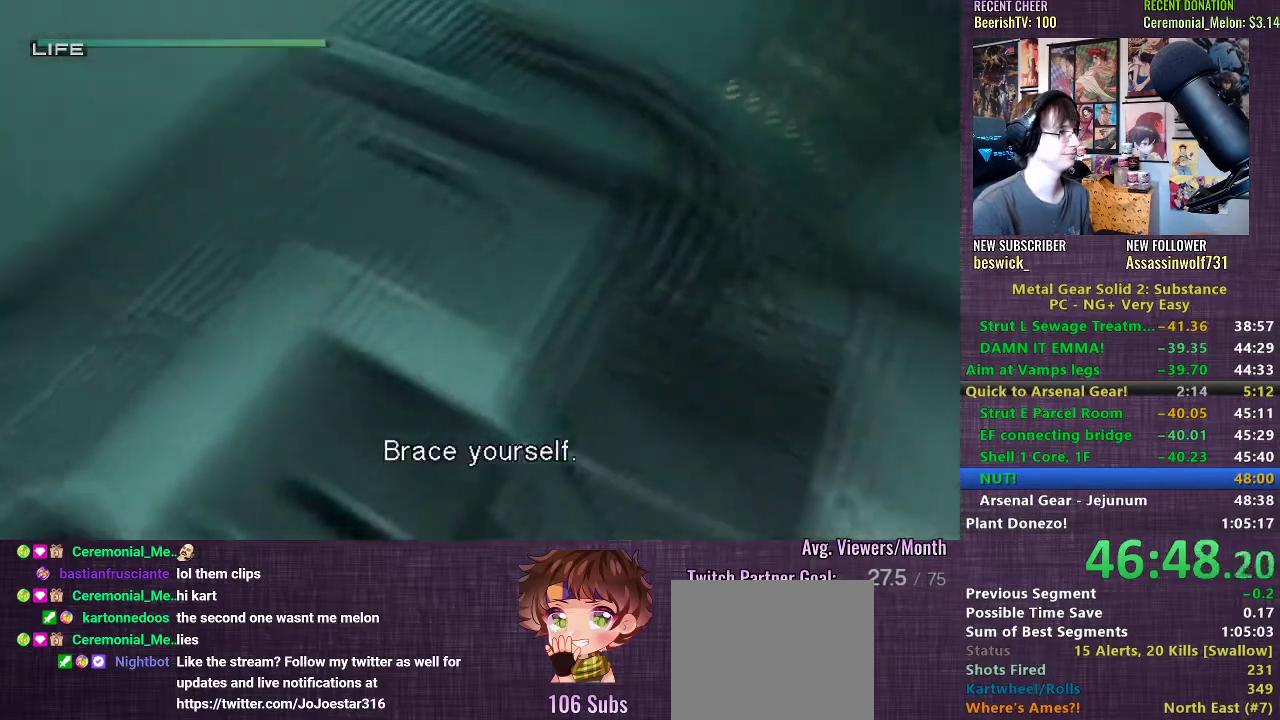
{"buttons": [], "left_stick": "down-right", "right_stick": "center", "events": []}
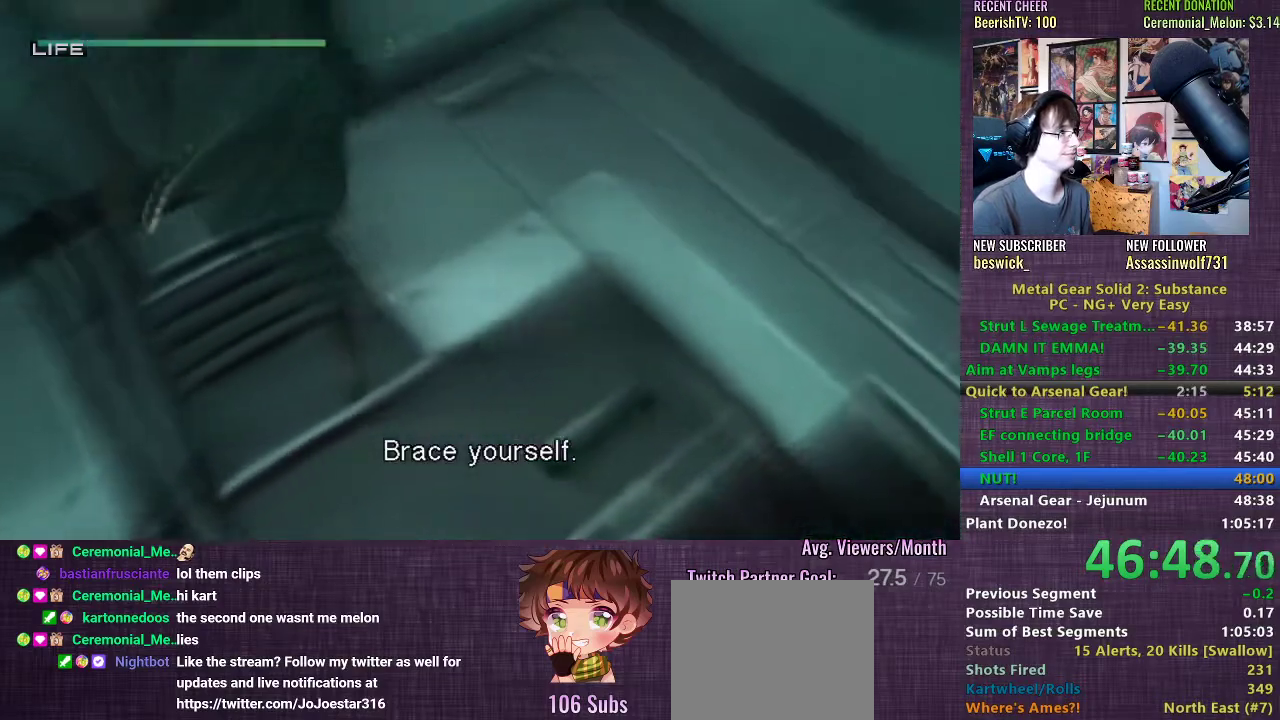
{"buttons": [], "left_stick": "down-right", "right_stick": "center", "events": []}
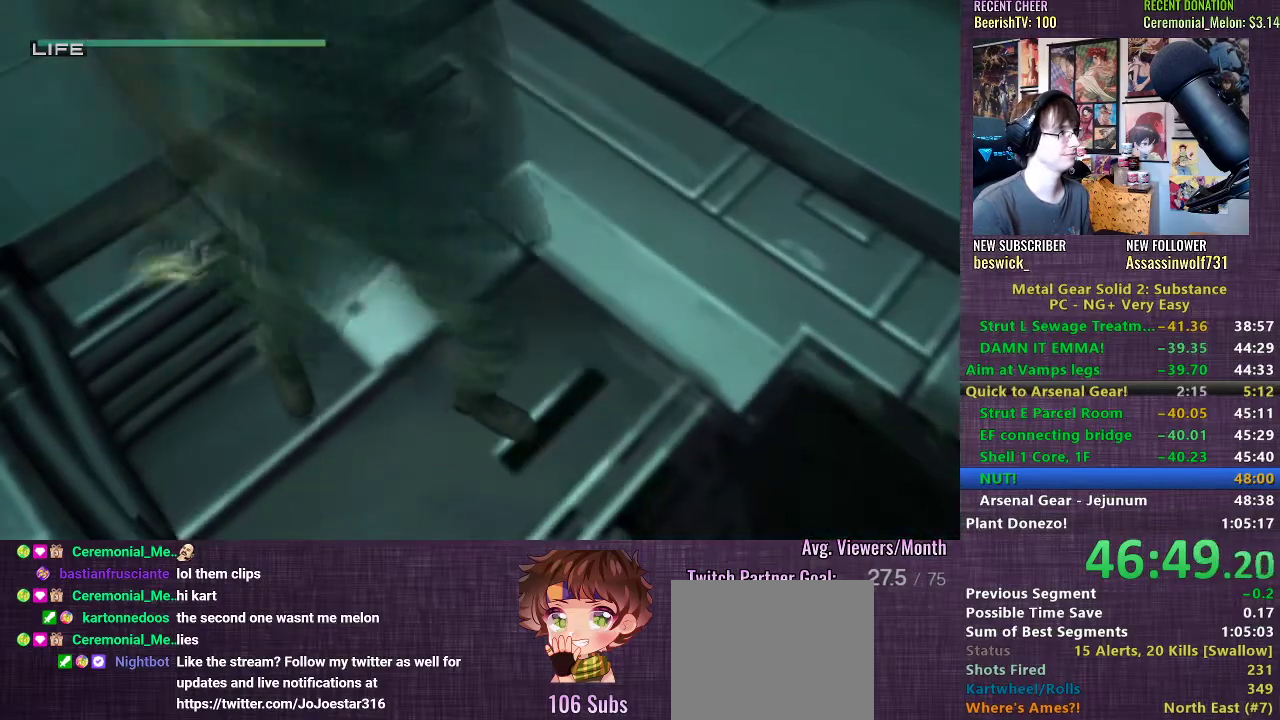
{"buttons": [], "left_stick": "center", "right_stick": "center", "events": [[133, "left_stick", "center"]]}
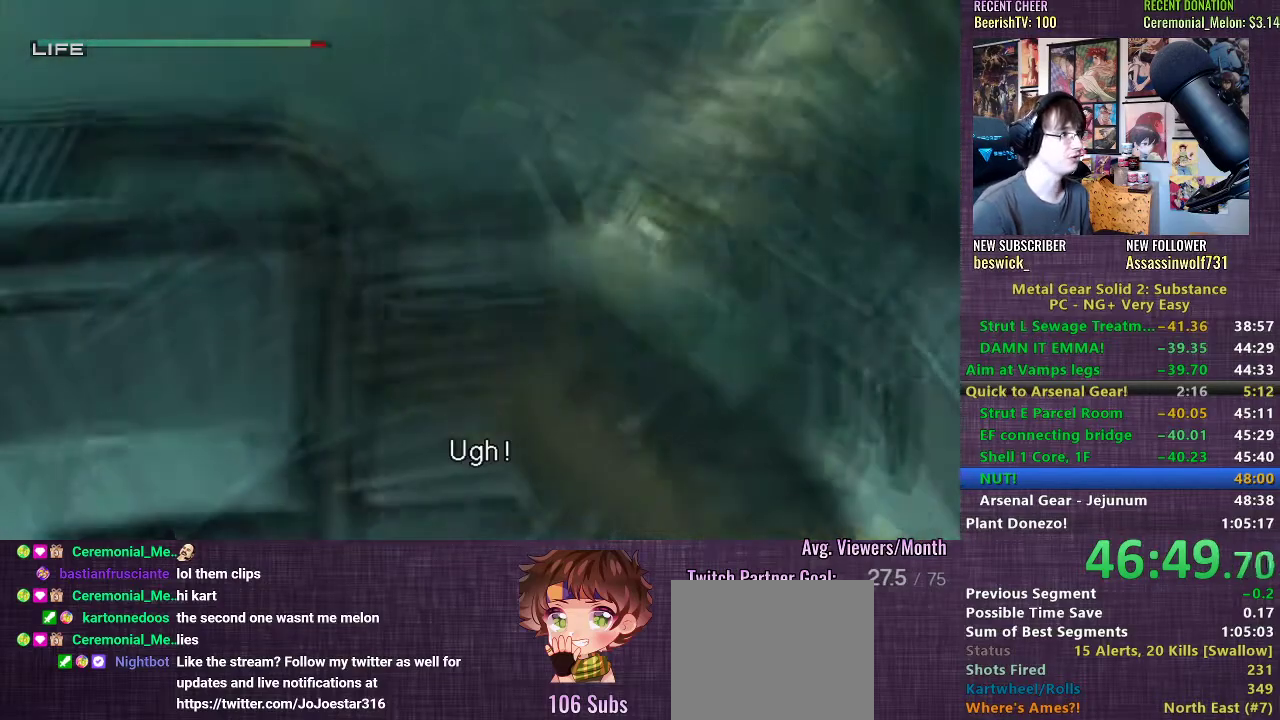
{"buttons": [], "left_stick": "center", "right_stick": "center", "events": []}
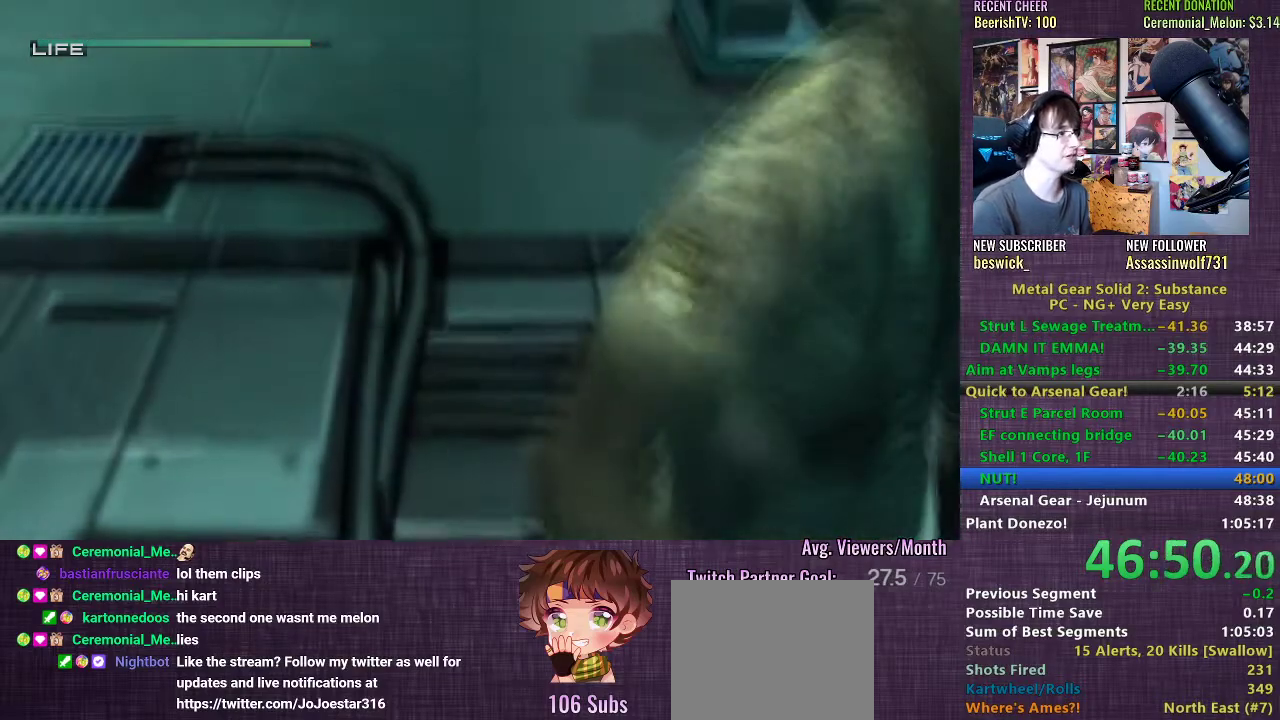
{"buttons": [], "left_stick": "center", "right_stick": "center", "events": []}
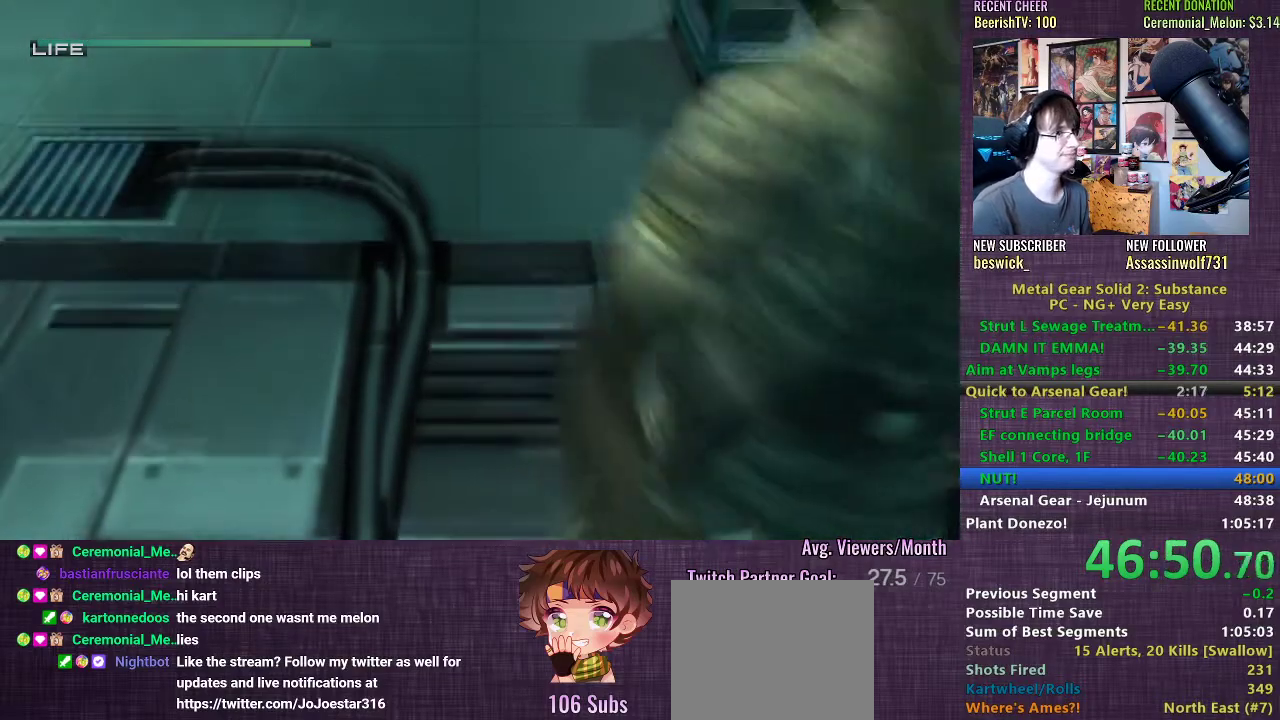
{"buttons": [], "left_stick": "center", "right_stick": "center", "events": []}
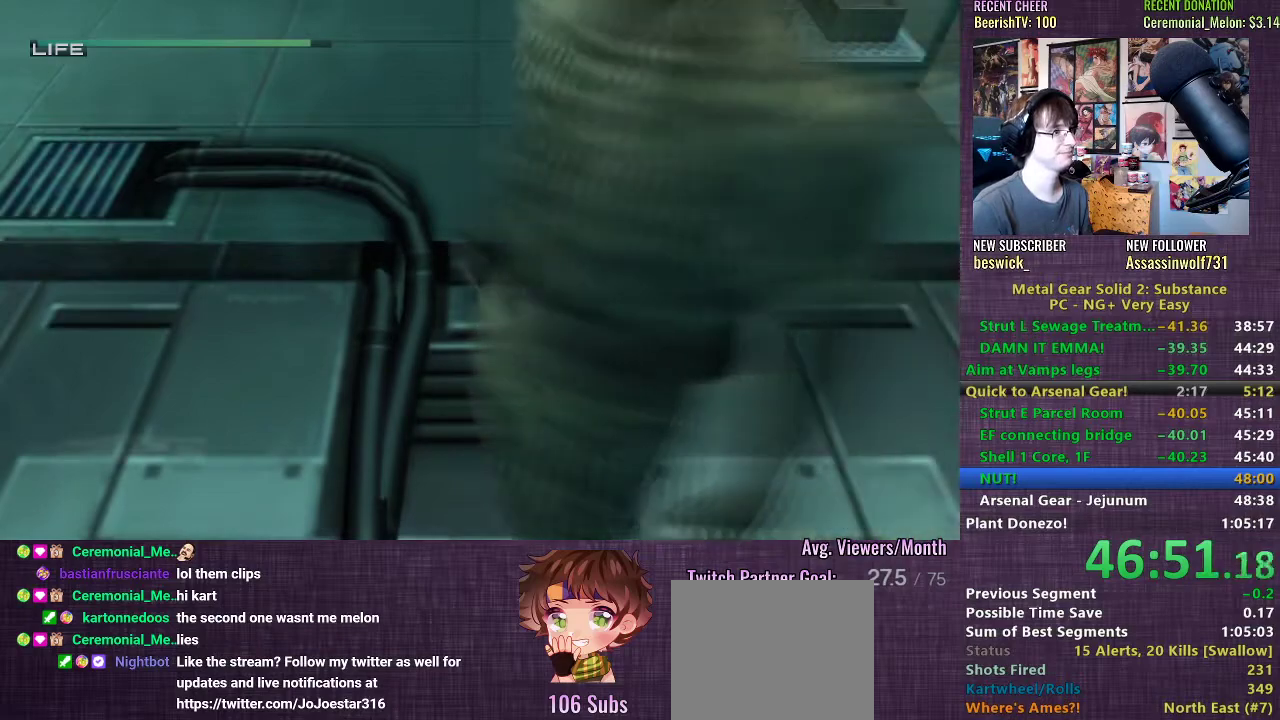
{"buttons": [], "left_stick": "center", "right_stick": "center", "events": []}
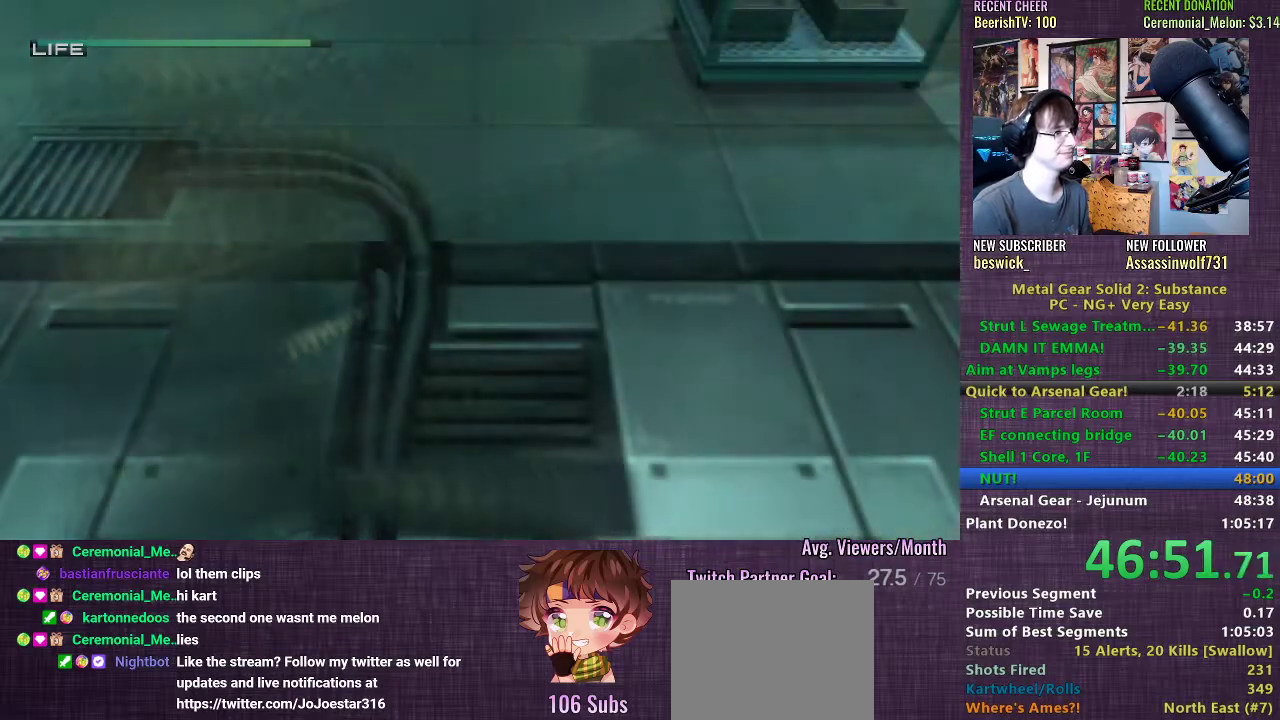
{"buttons": [], "left_stick": "center", "right_stick": "center", "events": []}
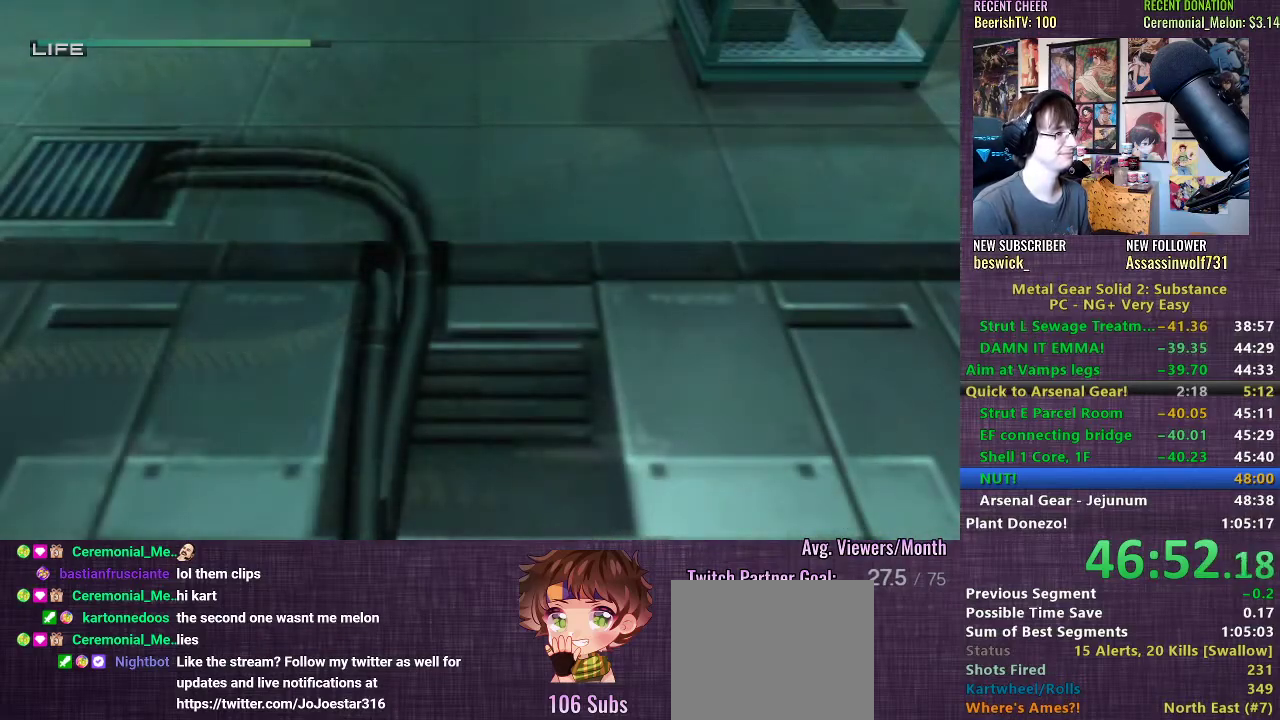
{"buttons": [], "left_stick": "center", "right_stick": "center", "events": []}
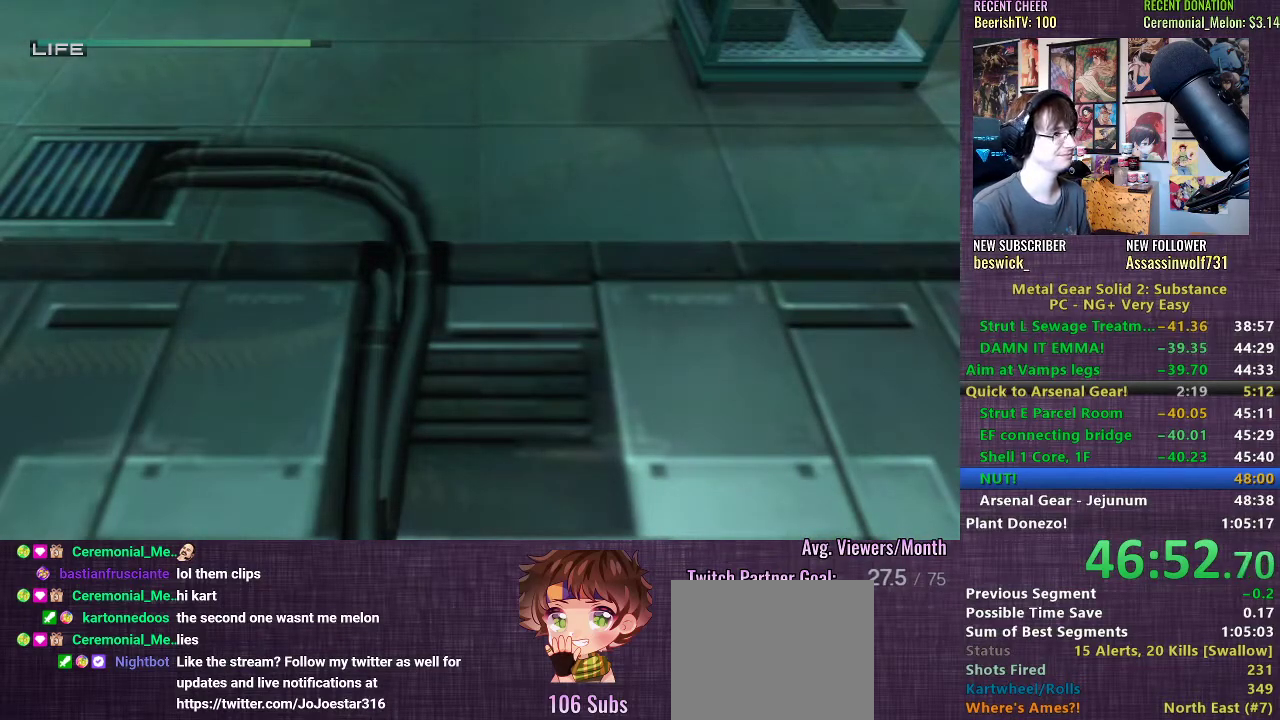
{"buttons": [], "left_stick": "center", "right_stick": "center", "events": []}
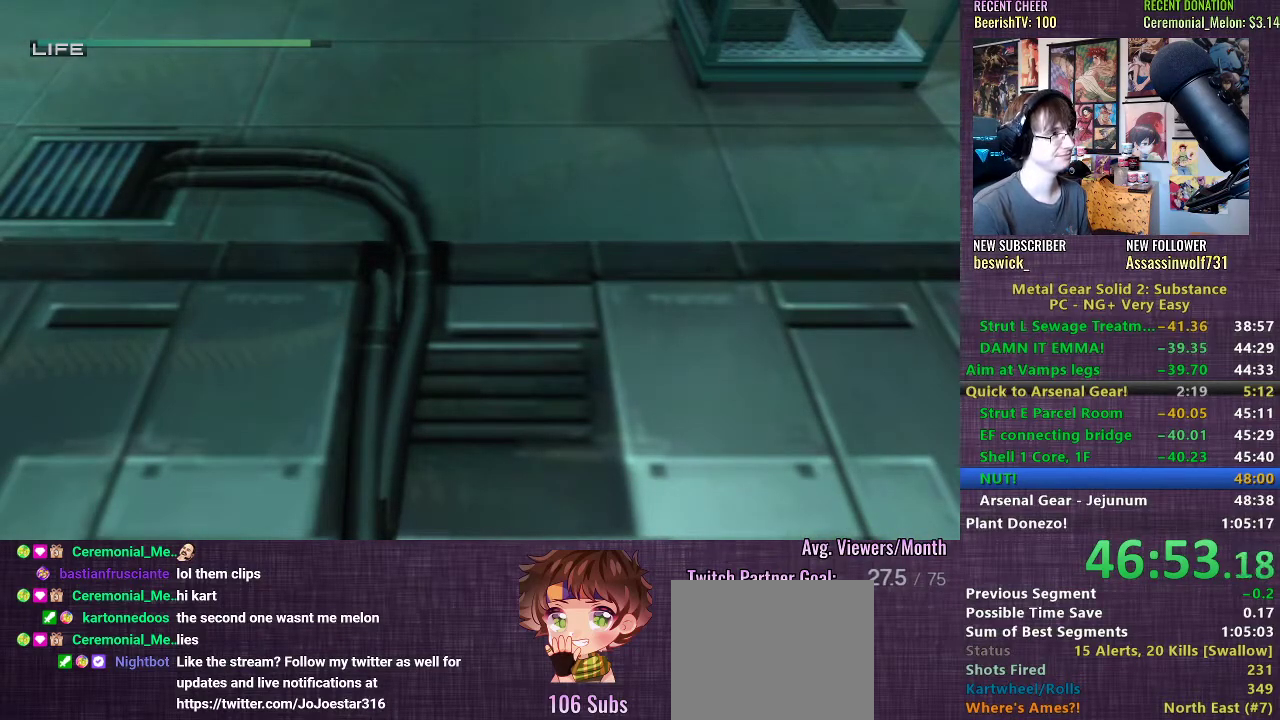
{"buttons": [], "left_stick": "center", "right_stick": "center", "events": []}
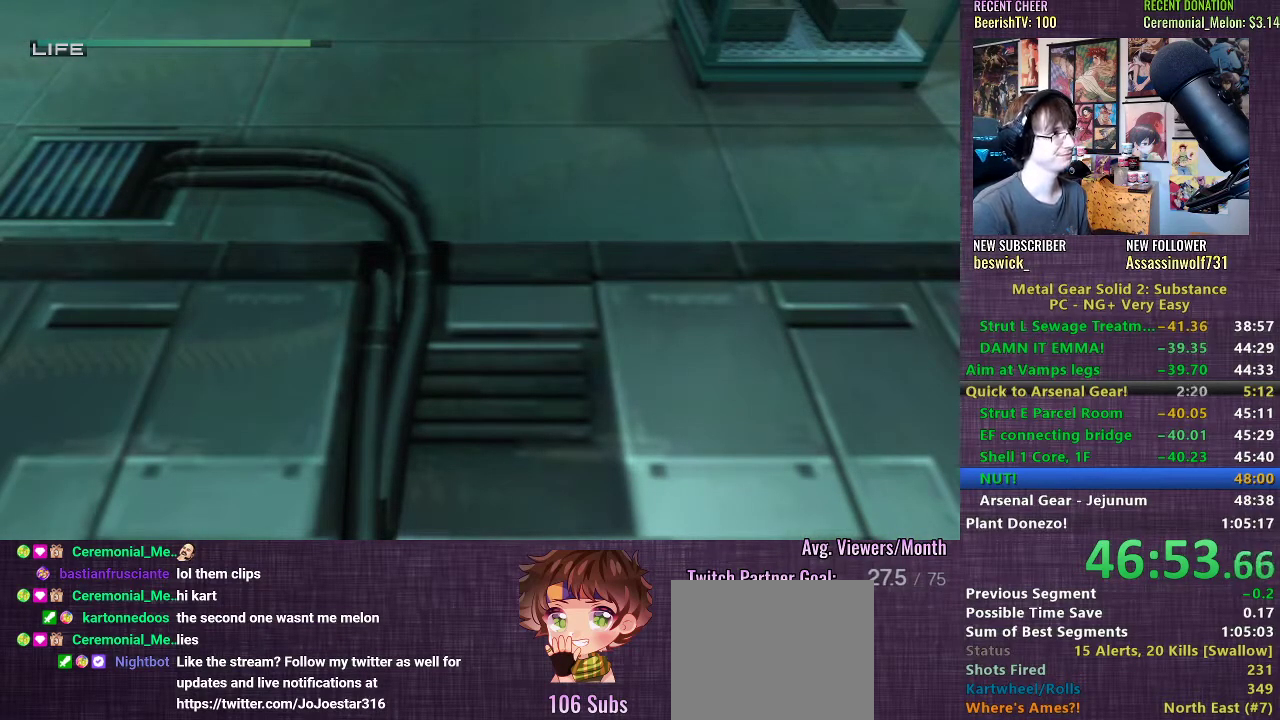
{"buttons": [], "left_stick": "center", "right_stick": "center", "events": []}
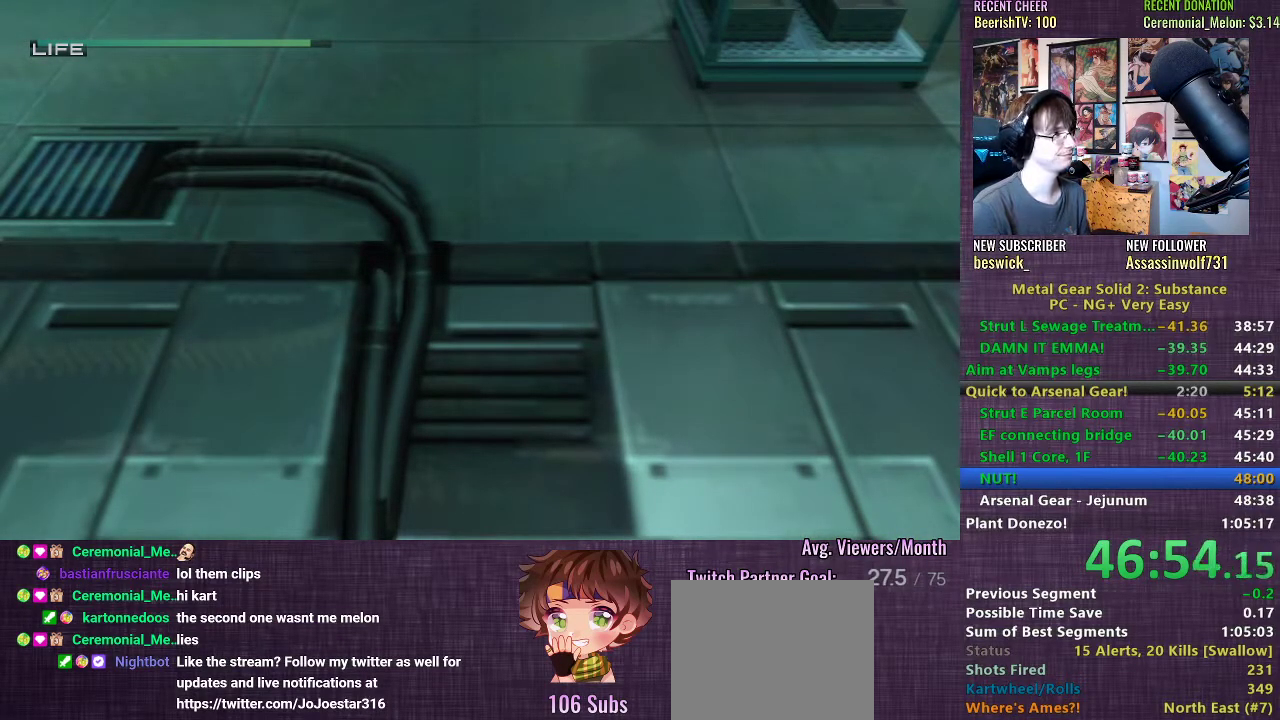
{"buttons": ["SELECT"], "left_stick": "center", "right_stick": "center", "events": [[83, "SELECT", "down"]]}
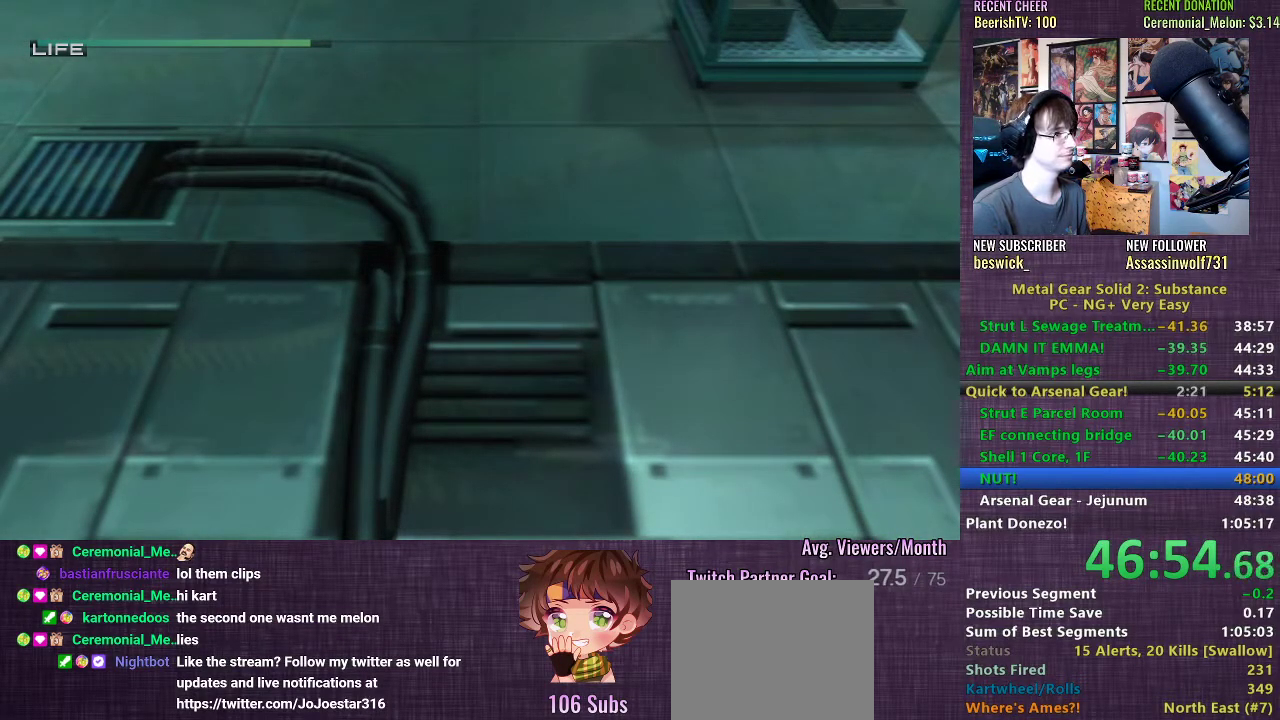
{"buttons": ["SELECT"], "left_stick": "center", "right_stick": "center", "events": []}
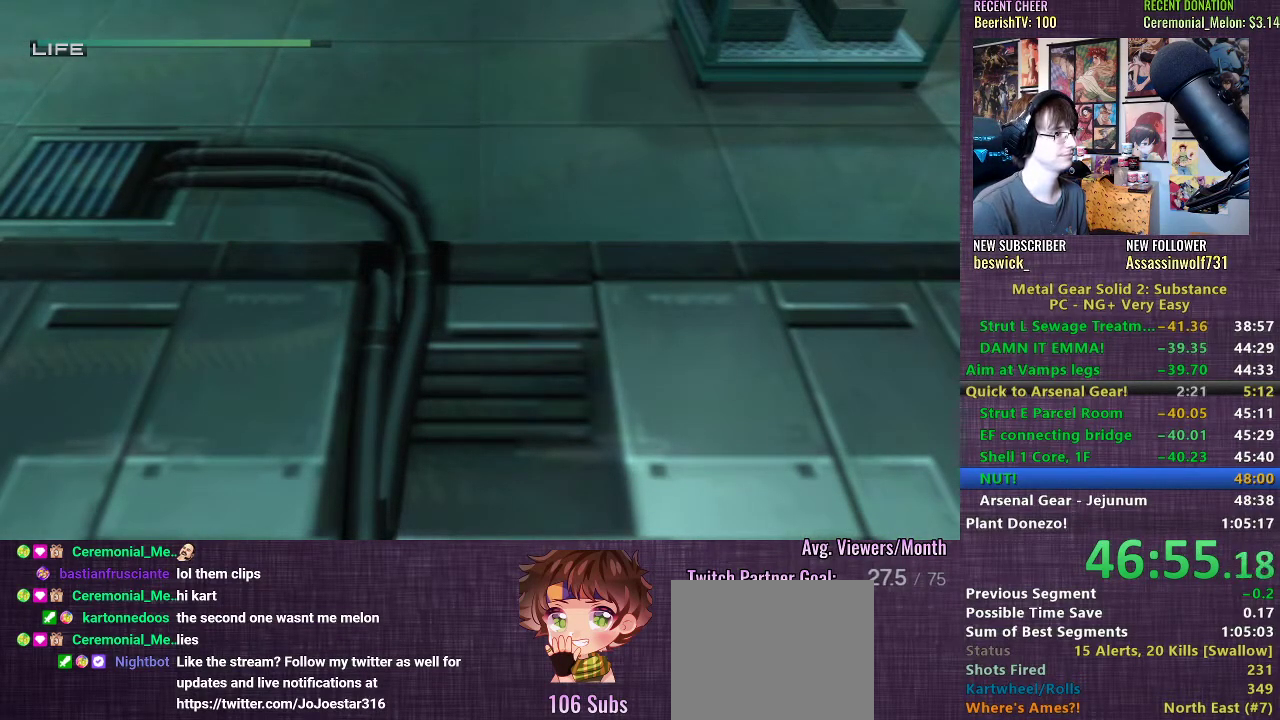
{"buttons": ["SELECT"], "left_stick": "center", "right_stick": "center", "events": []}
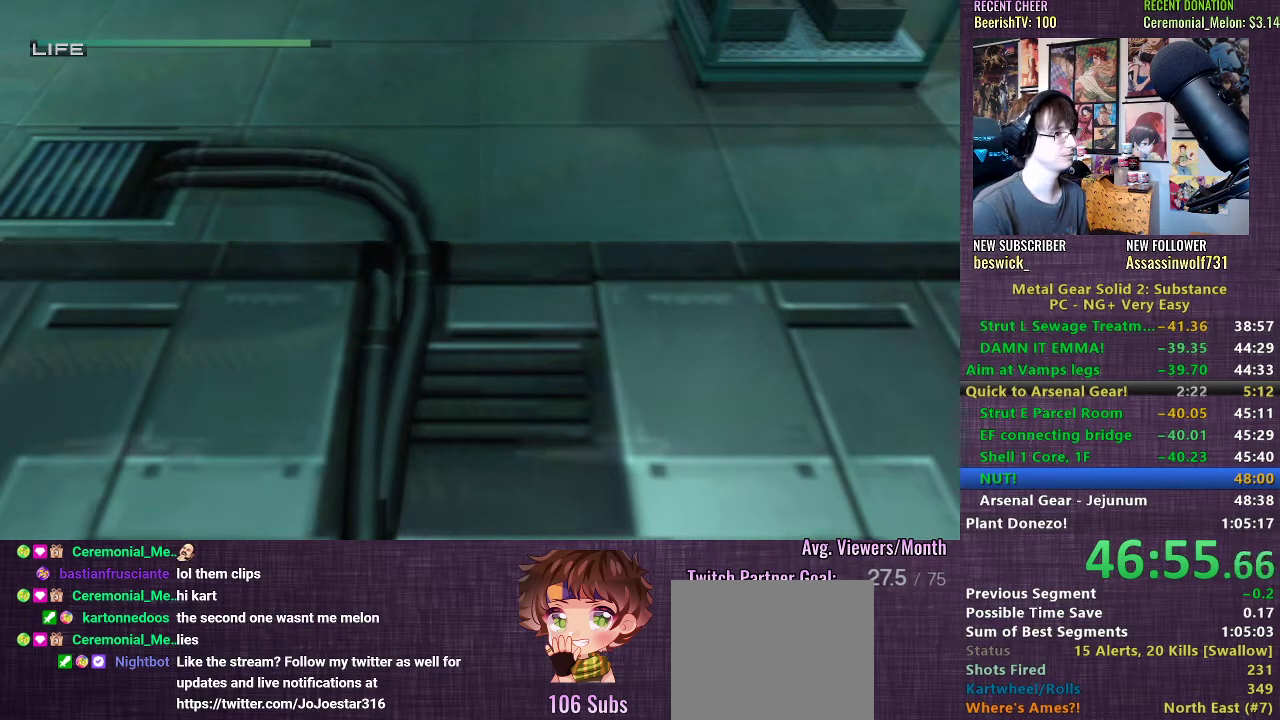
{"buttons": ["SELECT"], "left_stick": "center", "right_stick": "center", "events": []}
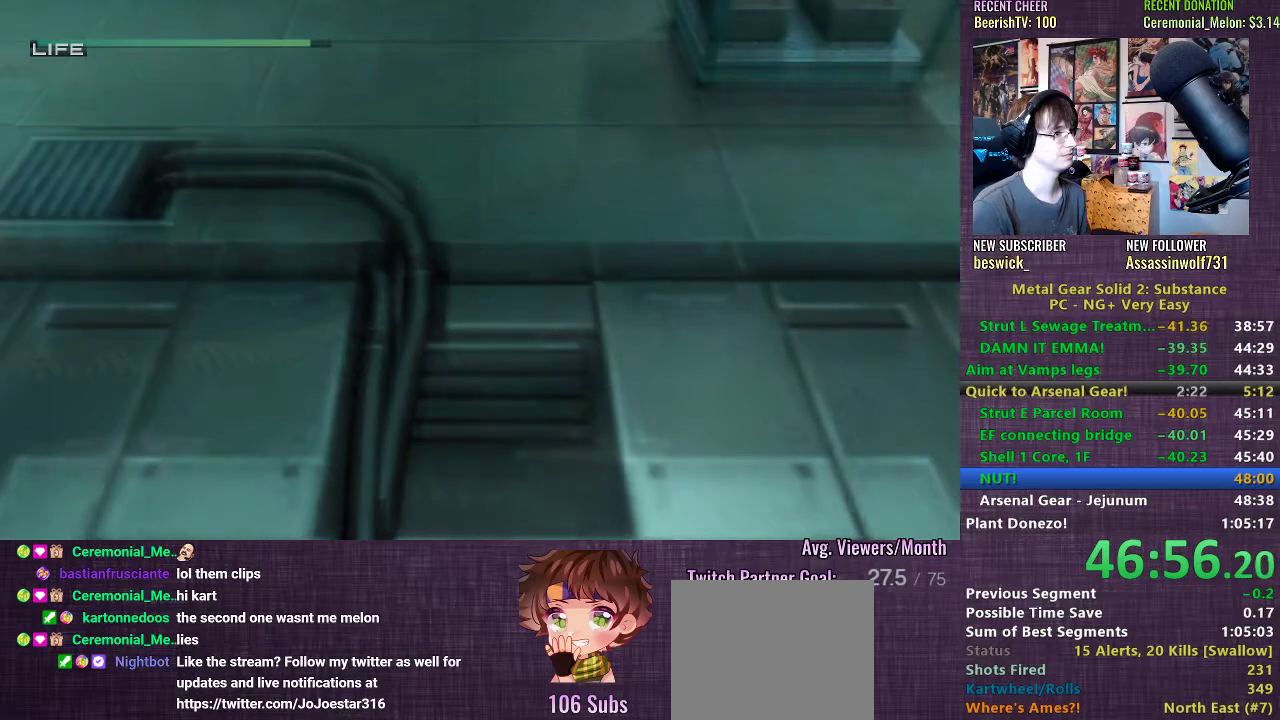
{"buttons": ["SELECT"], "left_stick": "center", "right_stick": "center", "events": []}
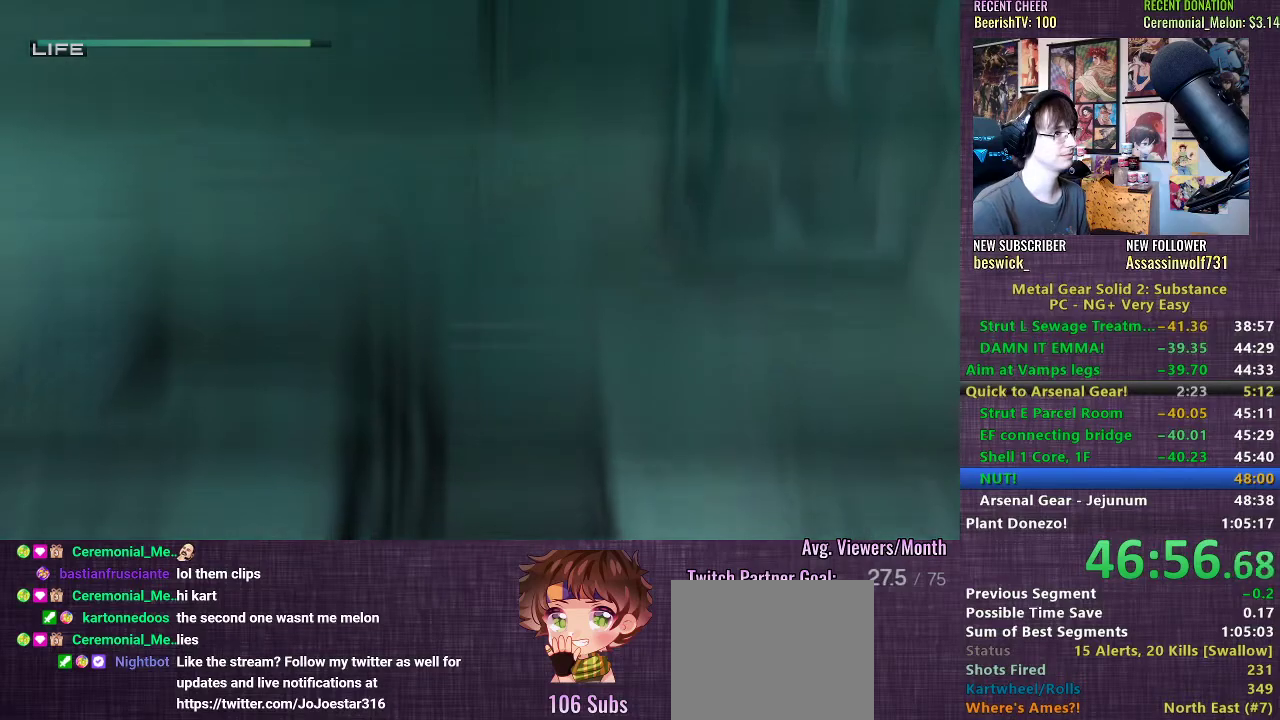
{"buttons": ["SELECT"], "left_stick": "center", "right_stick": "center", "events": []}
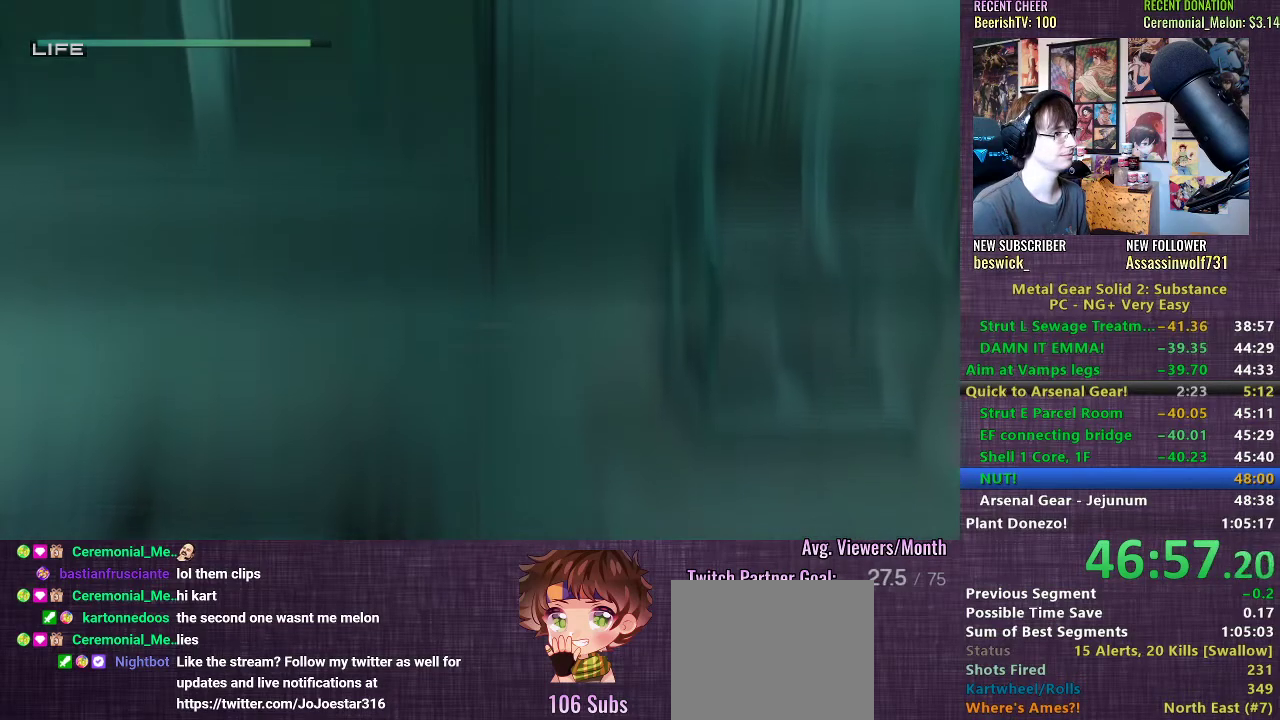
{"buttons": ["SELECT"], "left_stick": "center", "right_stick": "center", "events": []}
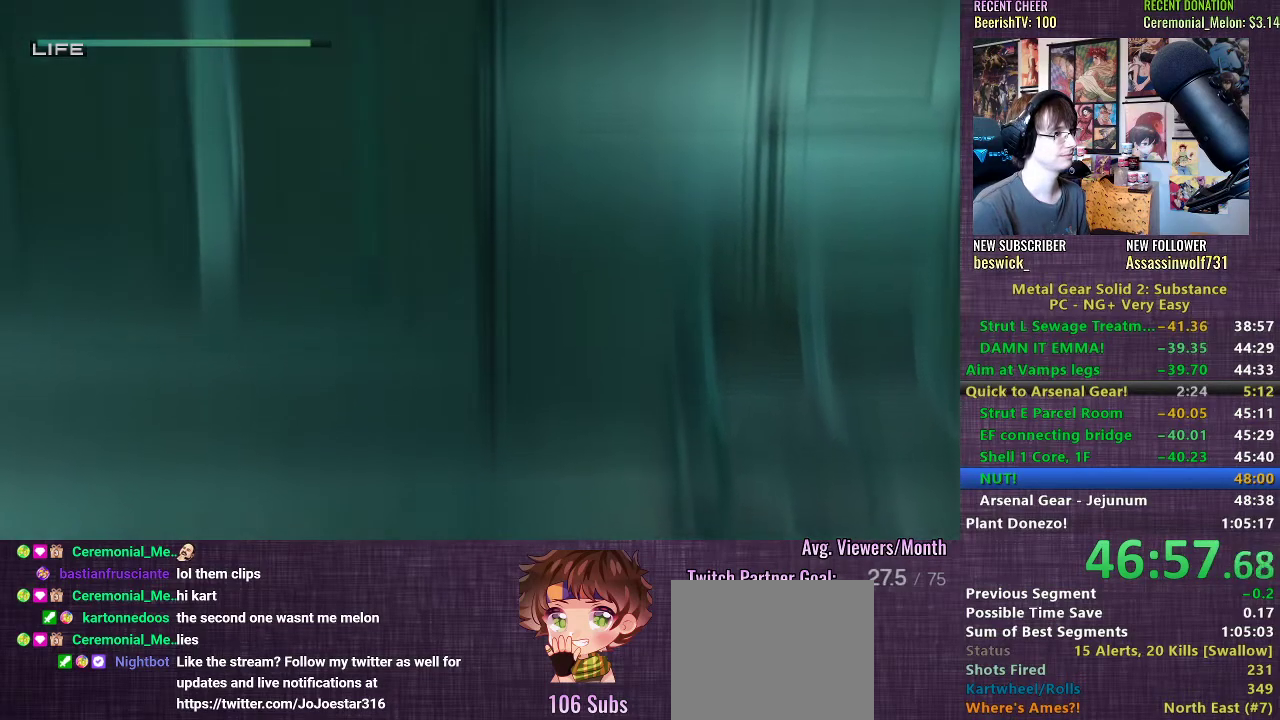
{"buttons": [], "left_stick": "center", "right_stick": "center", "events": [[450, "SELECT", "up"]]}